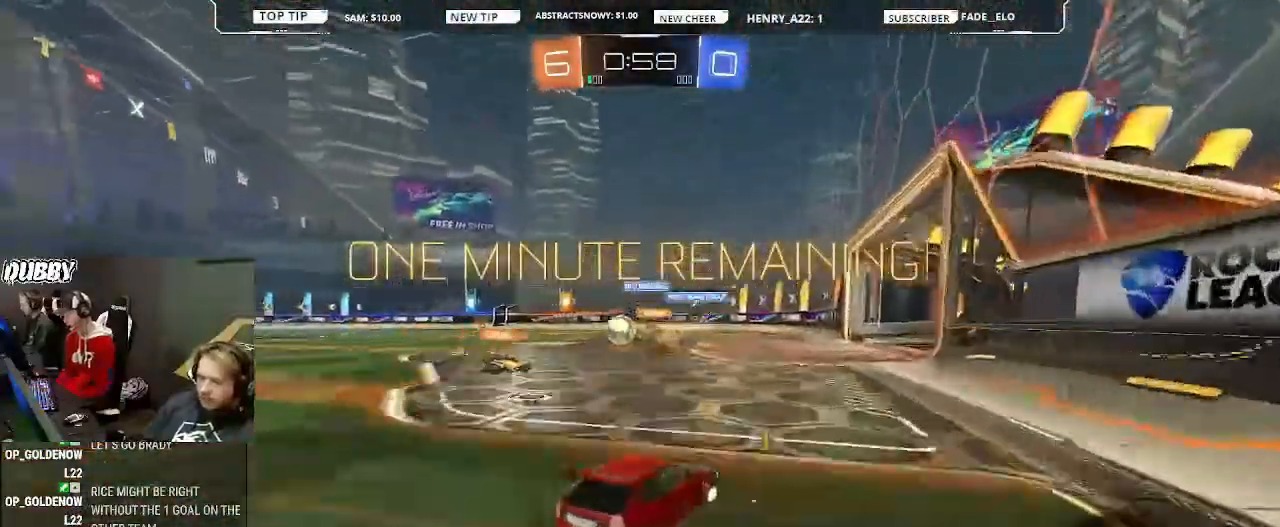
Gameplay with a controller (PlayStation layout); each line is a JSON object with the inputs held at the frame after it. "events" lists button and stick changes between this image and that frame as [ms after this image, input, new state], when the widget could be followed in between.
{"buttons": ["R2"], "left_stick": "left", "right_stick": "center", "events": [[33, "left_stick", "left"]]}
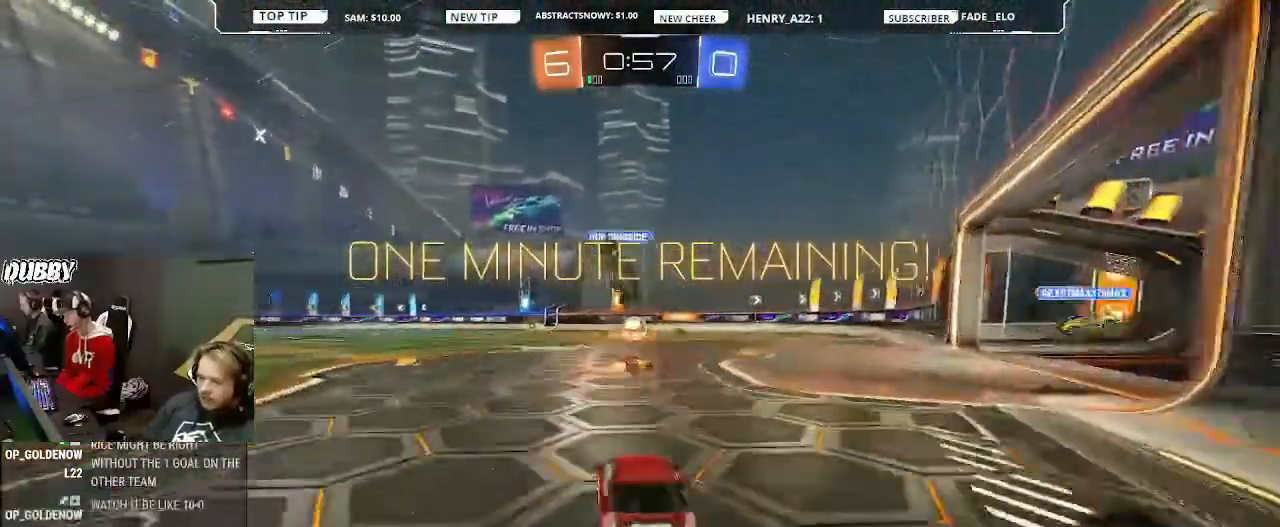
{"buttons": ["R2"], "left_stick": "right", "right_stick": "center", "events": [[300, "left_stick", "center"], [400, "left_stick", "right"]]}
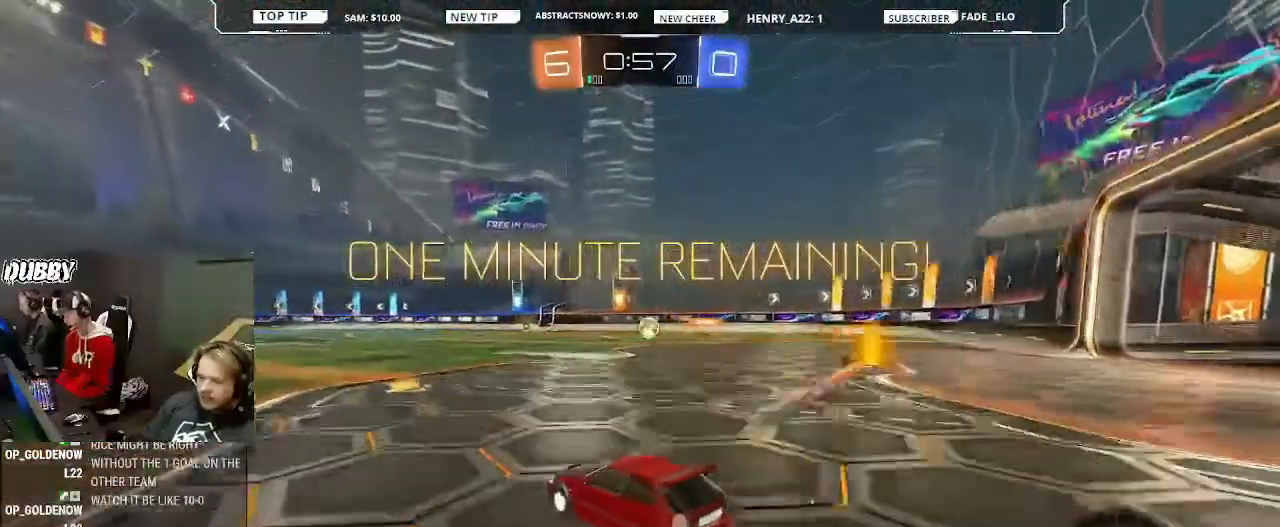
{"buttons": ["R2"], "left_stick": "center", "right_stick": "center", "events": [[267, "left_stick", "left"], [400, "left_stick", "center"]]}
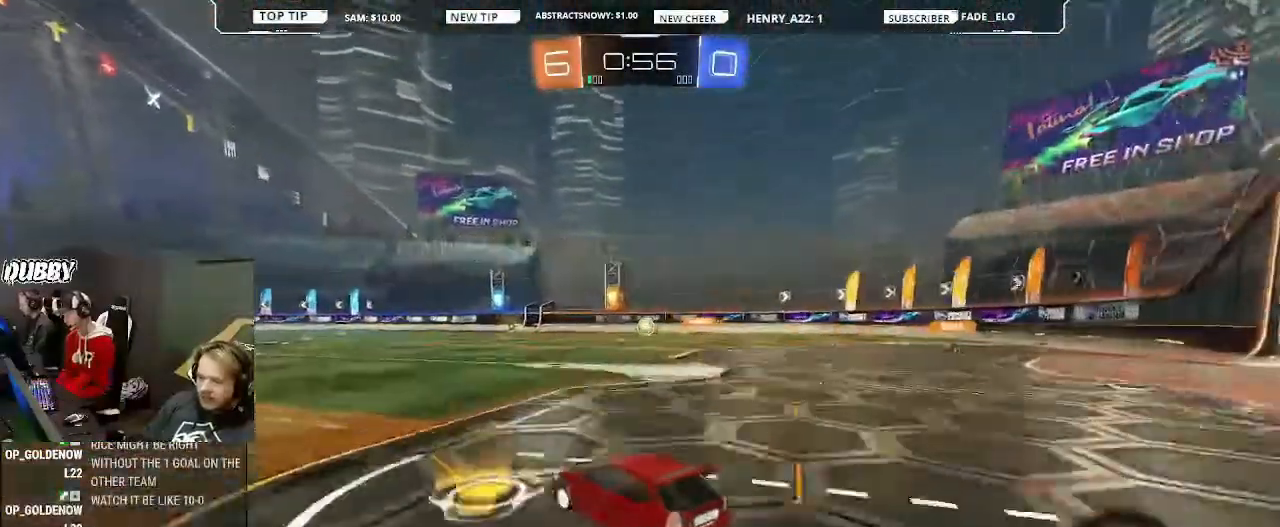
{"buttons": ["R2"], "left_stick": "center", "right_stick": "center", "events": [[67, "left_stick", "up"], [133, "CROSS", "down"], [167, "CROSS", "up"], [333, "left_stick", "center"], [367, "TRIANGLE", "down"], [433, "TRIANGLE", "up"]]}
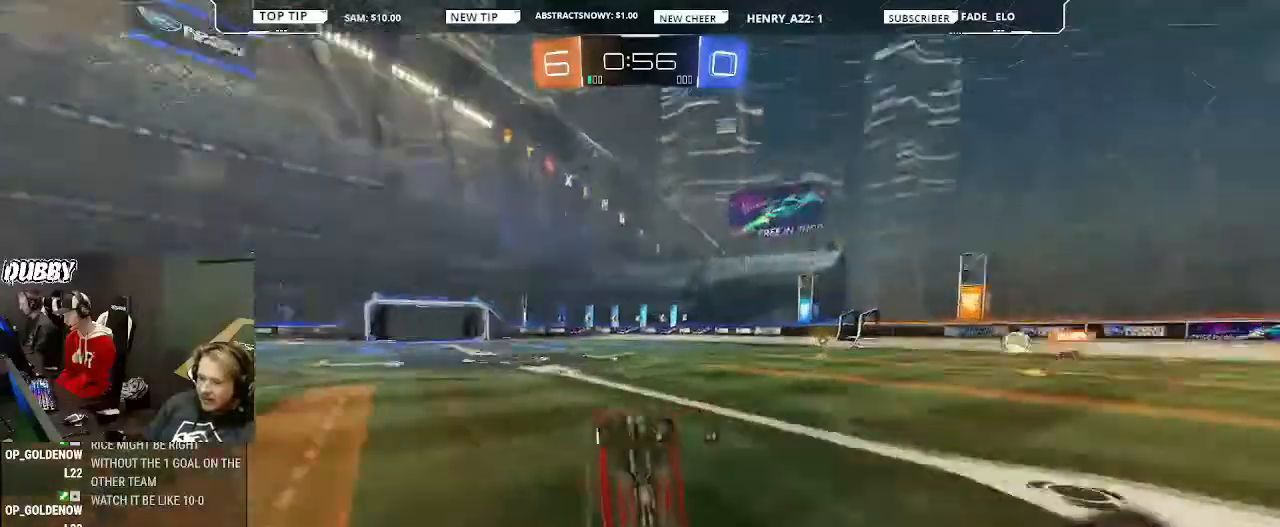
{"buttons": ["R2"], "left_stick": "center", "right_stick": "center", "events": [[133, "TRIANGLE", "down"], [200, "TRIANGLE", "up"]]}
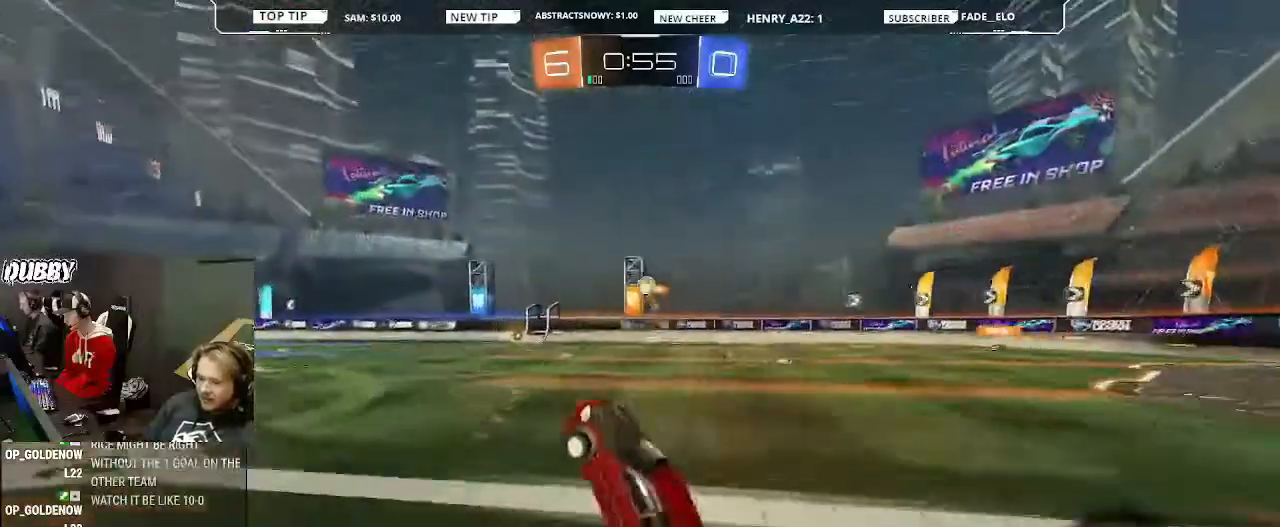
{"buttons": ["R2"], "left_stick": "right", "right_stick": "center", "events": [[200, "left_stick", "right"]]}
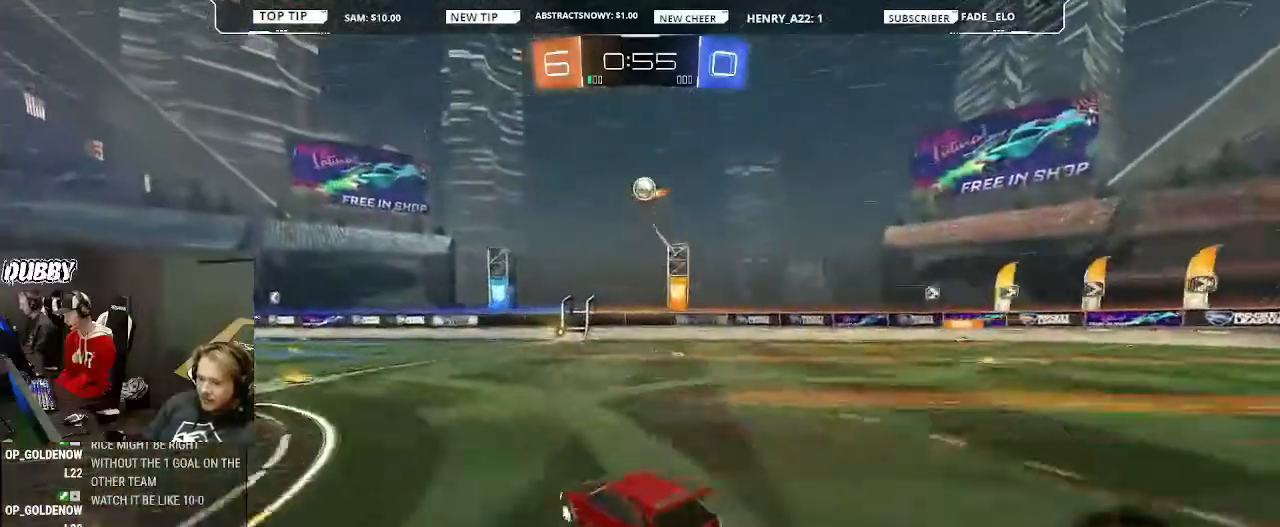
{"buttons": ["R2"], "left_stick": "left", "right_stick": "center", "events": [[33, "left_stick", "center"], [233, "left_stick", "left"], [333, "left_stick", "center"], [400, "left_stick", "left"]]}
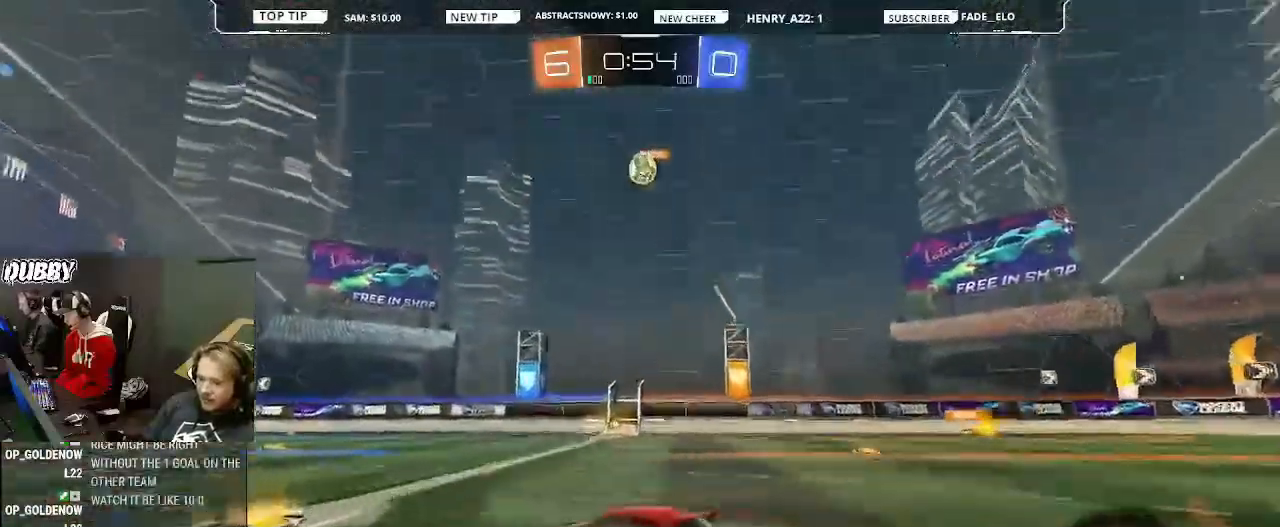
{"buttons": ["L2", "R2"], "left_stick": "down-left", "right_stick": "center", "events": [[200, "left_stick", "down-left"], [267, "L2", "down"], [333, "R2", "up"], [500, "R2", "down"]]}
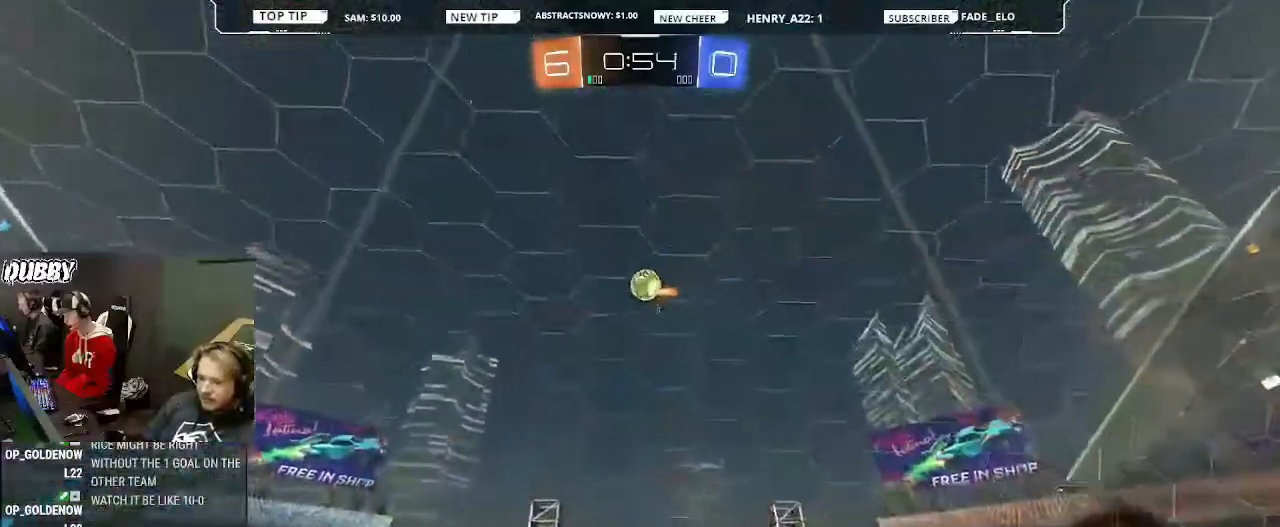
{"buttons": [], "left_stick": "right", "right_stick": "center", "events": [[33, "L2", "up"], [133, "left_stick", "center"], [300, "left_stick", "right"], [400, "R2", "up"]]}
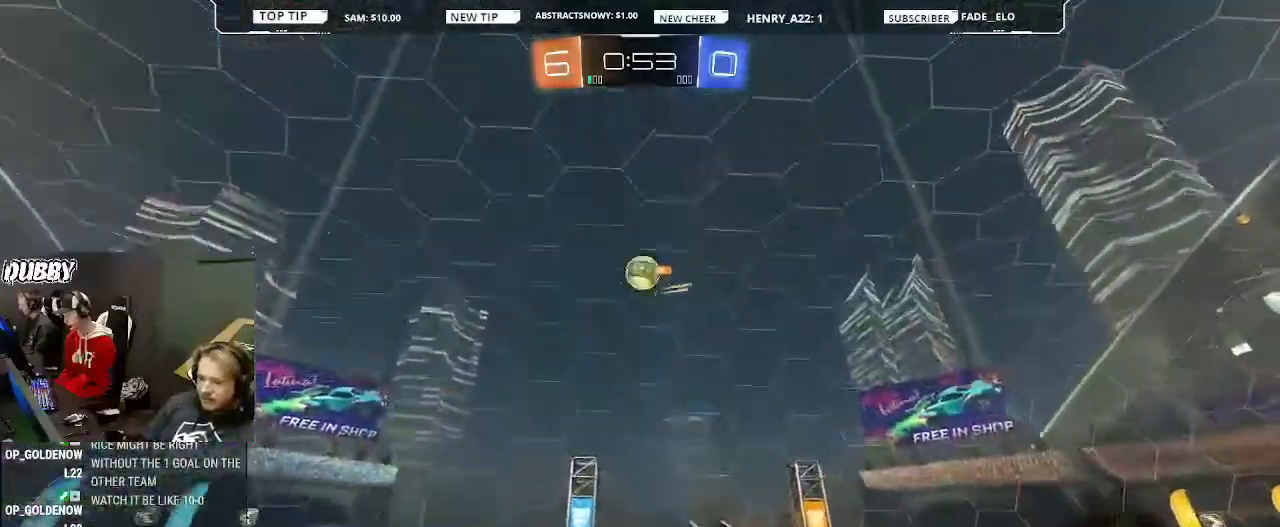
{"buttons": ["CIRCLE", "R2"], "left_stick": "right", "right_stick": "center", "events": [[400, "R2", "down"], [500, "CIRCLE", "down"]]}
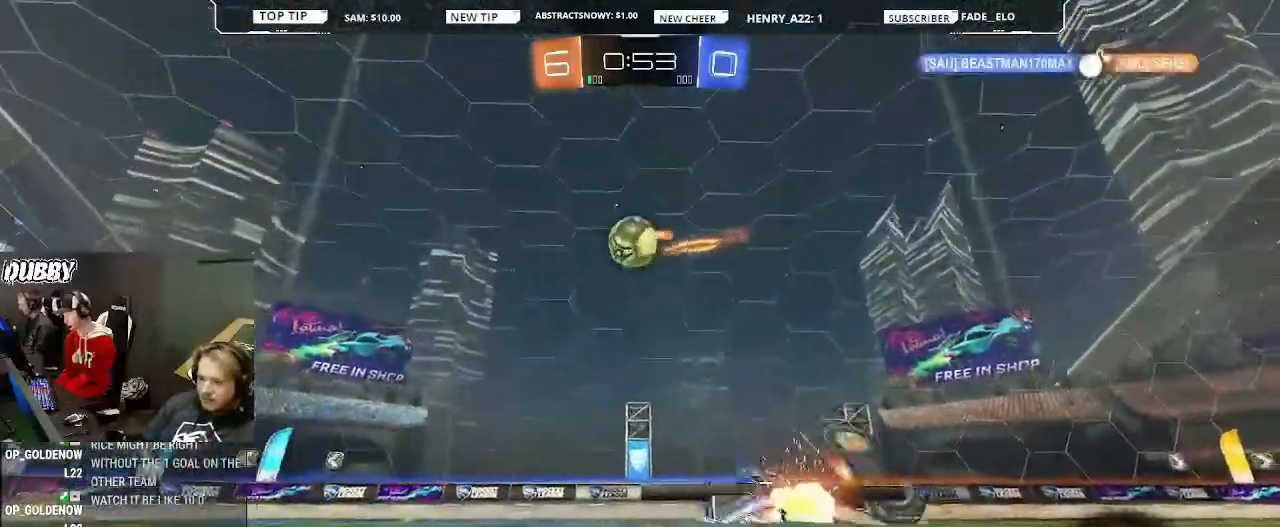
{"buttons": ["CROSS", "CIRCLE", "L1", "R2"], "left_stick": "left", "right_stick": "center", "events": [[133, "CIRCLE", "up"], [200, "CIRCLE", "down"], [233, "left_stick", "down-right"], [300, "CROSS", "down"], [367, "L1", "down"], [433, "CROSS", "up"], [433, "left_stick", "left"], [500, "CROSS", "down"]]}
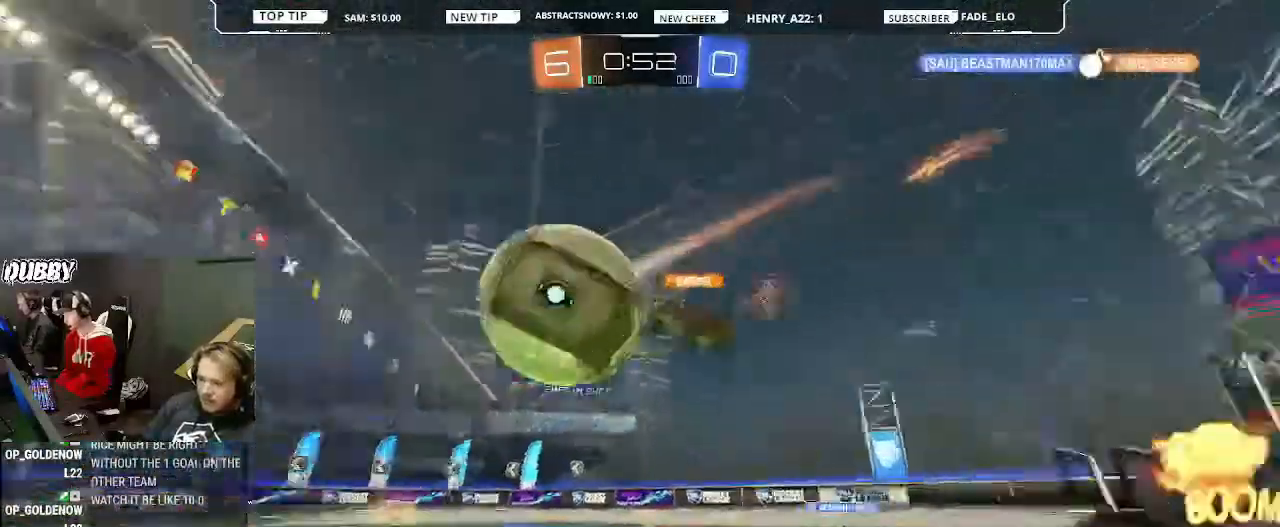
{"buttons": ["L1", "R2"], "left_stick": "left", "right_stick": "center", "events": [[100, "CROSS", "up"], [133, "CIRCLE", "up"]]}
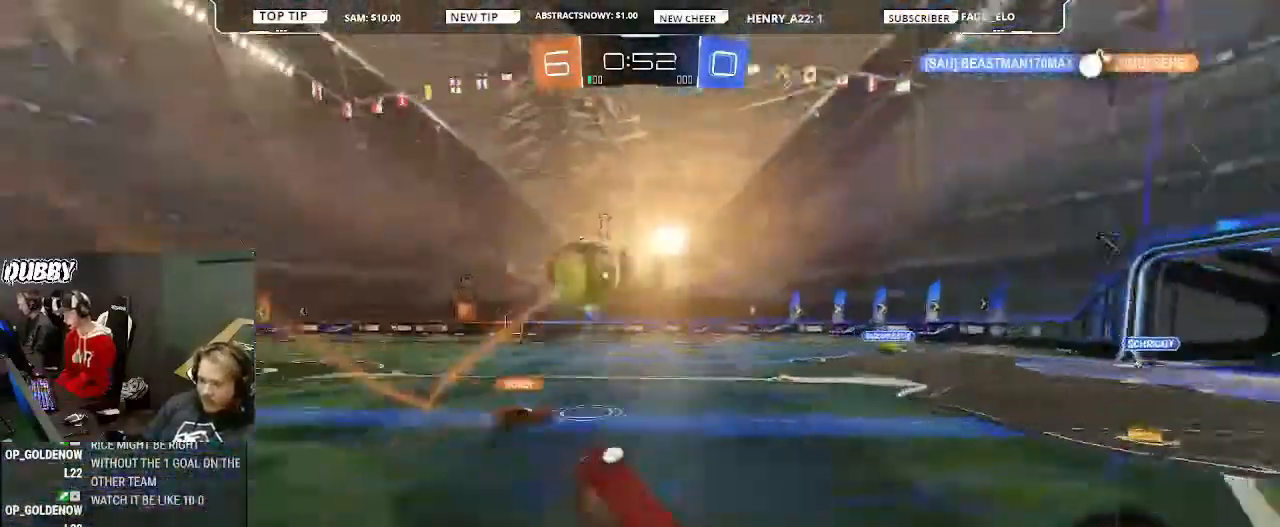
{"buttons": ["CIRCLE", "R2"], "left_stick": "down-left", "right_stick": "center", "events": [[100, "L1", "up"], [133, "left_stick", "center"], [400, "TRIANGLE", "down"], [400, "left_stick", "down-left"], [433, "CIRCLE", "down"], [500, "TRIANGLE", "up"]]}
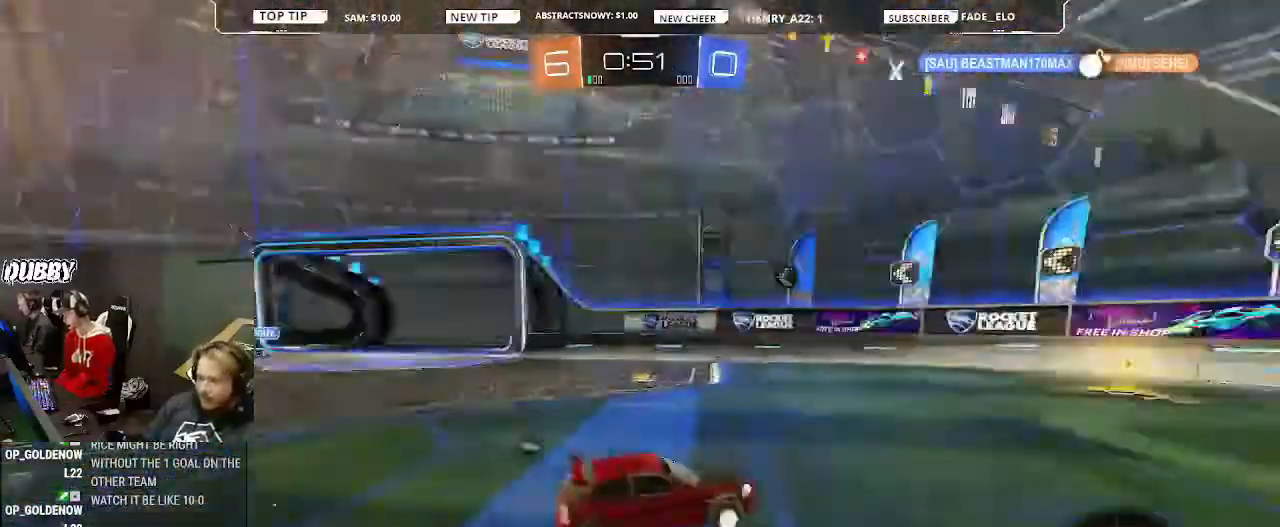
{"buttons": ["CIRCLE", "R2"], "left_stick": "right", "right_stick": "center", "events": [[33, "left_stick", "center"], [233, "left_stick", "right"]]}
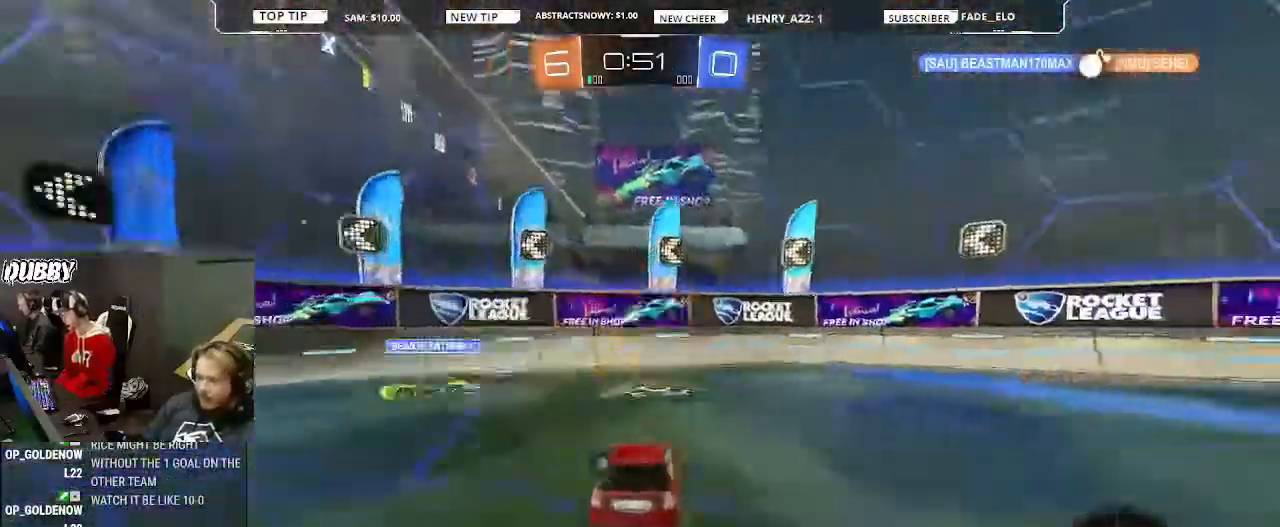
{"buttons": ["R2"], "left_stick": "right", "right_stick": "center", "events": [[100, "CIRCLE", "up"], [100, "TRIANGLE", "down"], [233, "TRIANGLE", "up"]]}
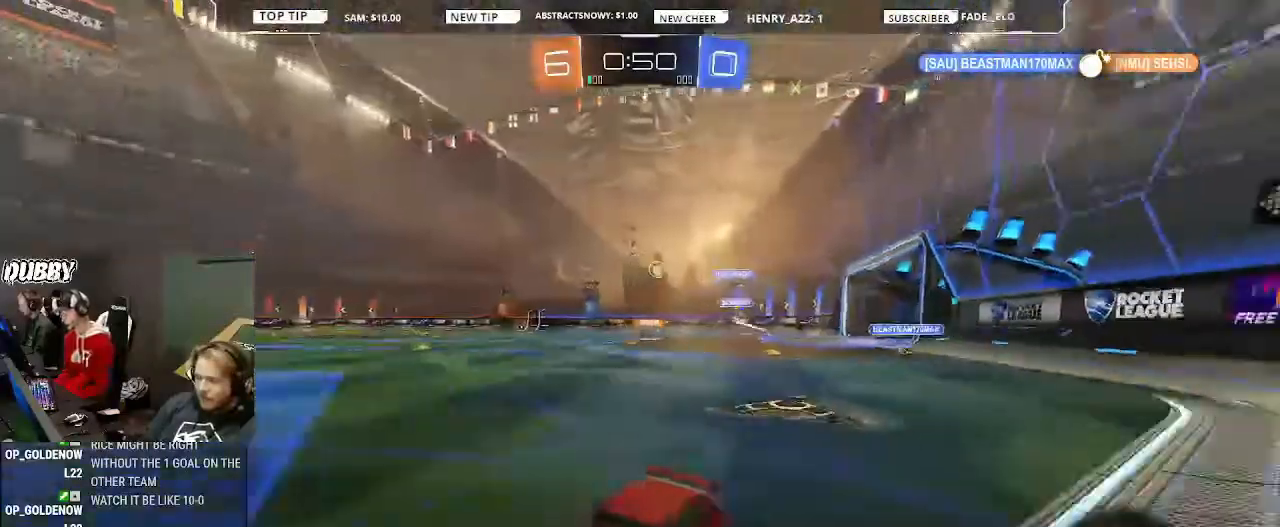
{"buttons": ["R2"], "left_stick": "right", "right_stick": "center", "events": [[33, "left_stick", "center"], [100, "left_stick", "right"]]}
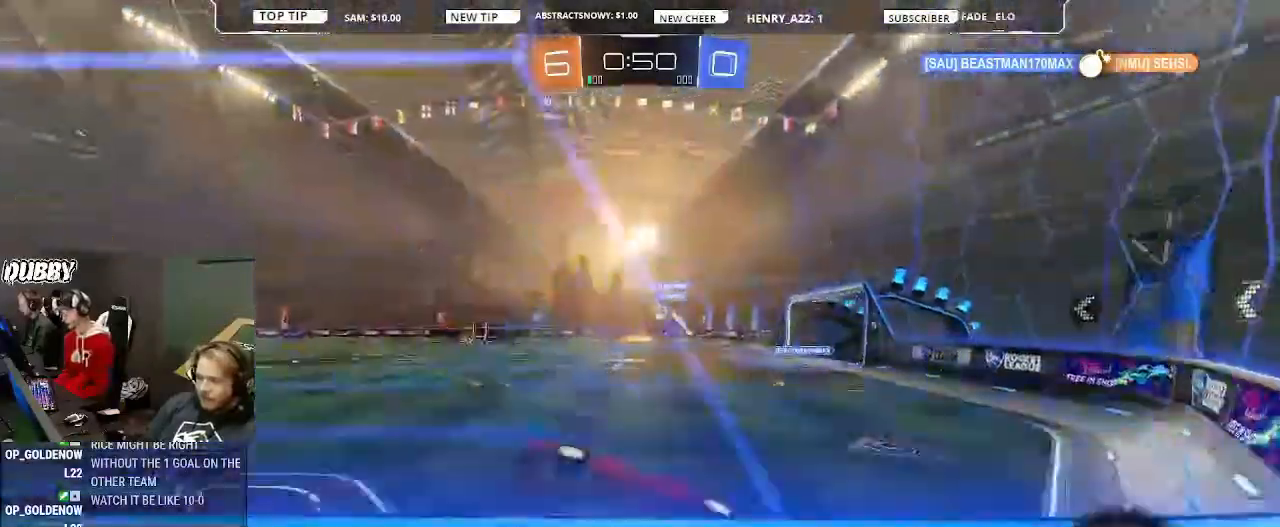
{"buttons": ["CIRCLE", "L1", "R2"], "left_stick": "down-left", "right_stick": "center", "events": [[233, "CIRCLE", "down"], [267, "left_stick", "left"], [300, "CROSS", "down"], [300, "L1", "down"], [433, "left_stick", "down-left"], [467, "CROSS", "up"]]}
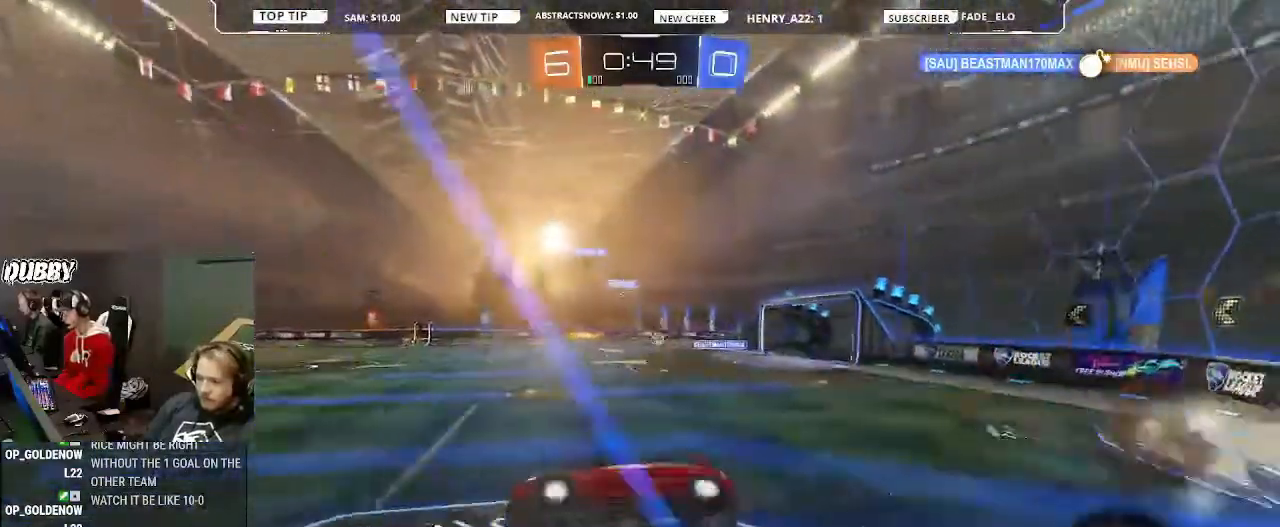
{"buttons": ["CROSS", "L1", "R2"], "left_stick": "up", "right_stick": "center", "events": [[67, "CIRCLE", "up"], [67, "L1", "up"], [67, "left_stick", "center"], [400, "left_stick", "up"], [467, "CROSS", "down"], [467, "L1", "down"]]}
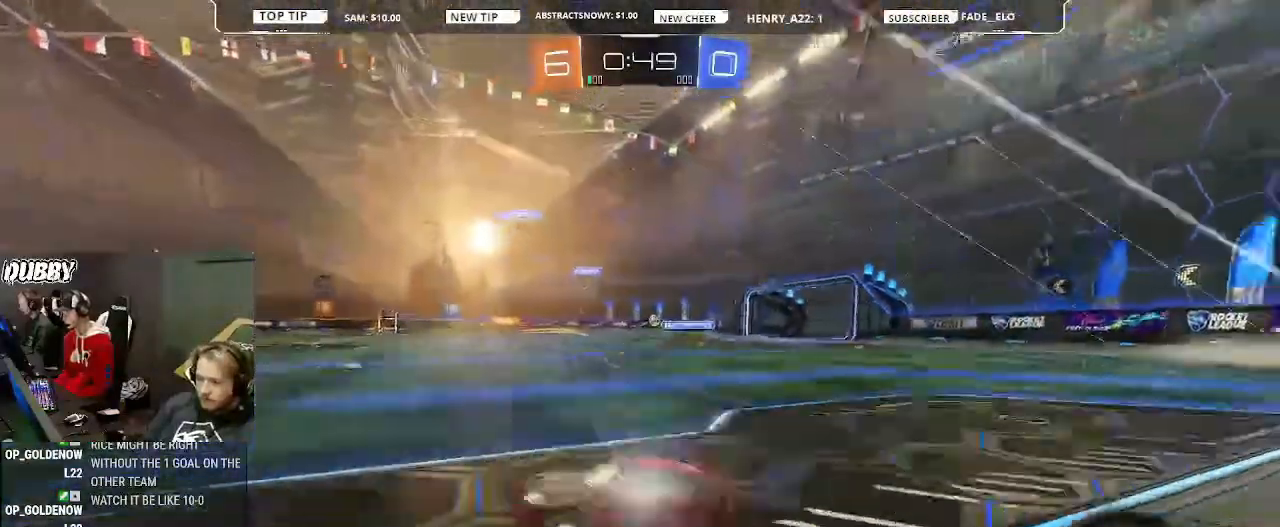
{"buttons": ["R2"], "left_stick": "center", "right_stick": "center"}
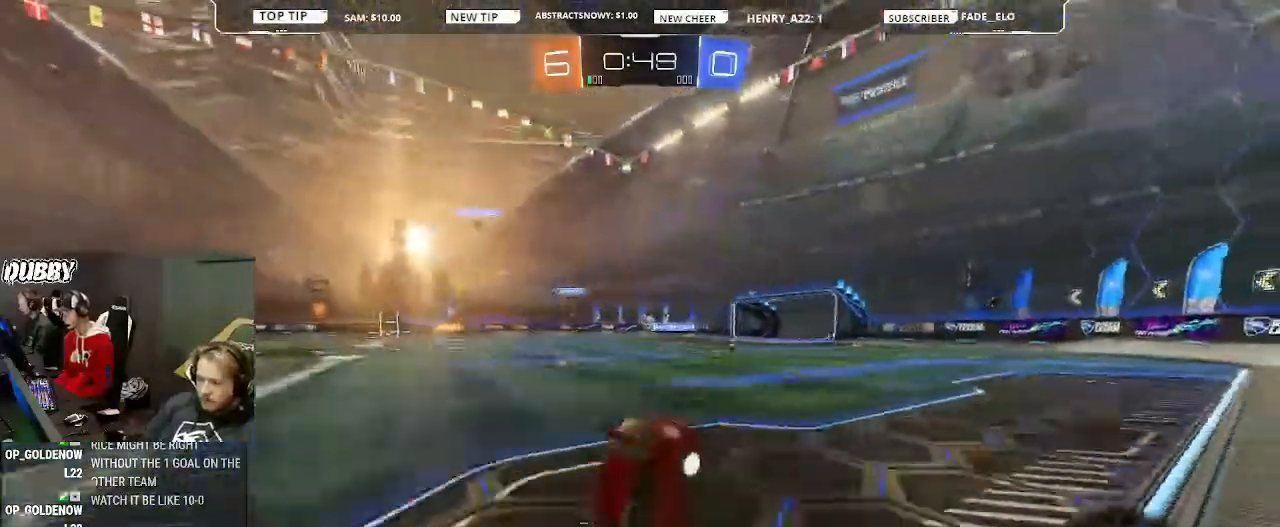
{"buttons": ["R2"], "left_stick": "up", "right_stick": "center", "events": [[267, "left_stick", "up"], [300, "L1", "down"], [500, "L1", "up"]]}
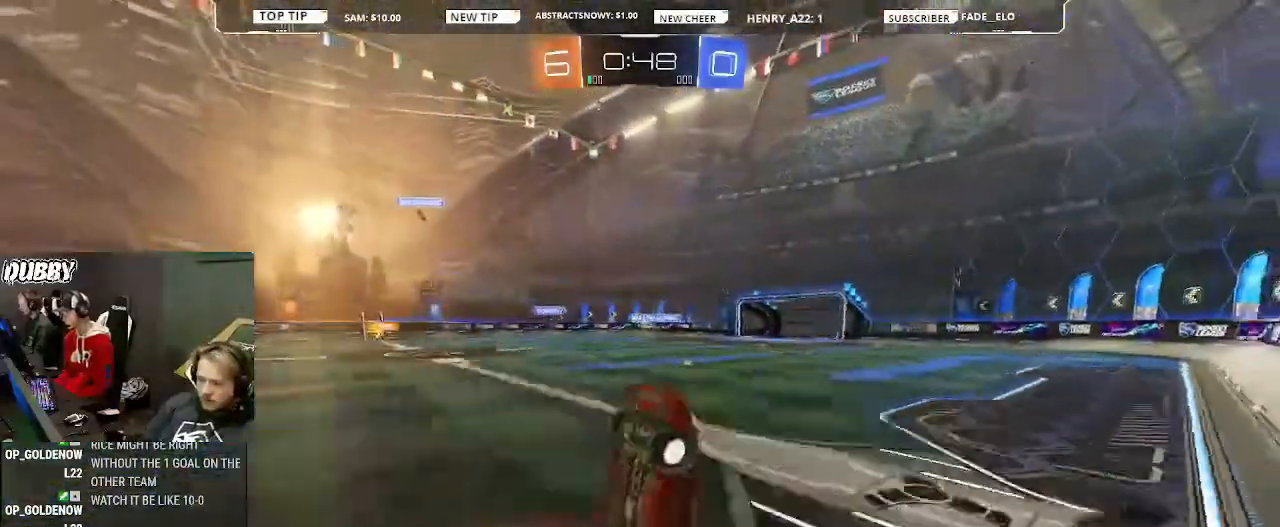
{"buttons": ["CIRCLE", "R2"], "left_stick": "center", "right_stick": "center", "events": [[267, "left_stick", "center"], [300, "TRIANGLE", "down"], [333, "CIRCLE", "down"], [367, "TRIANGLE", "up"]]}
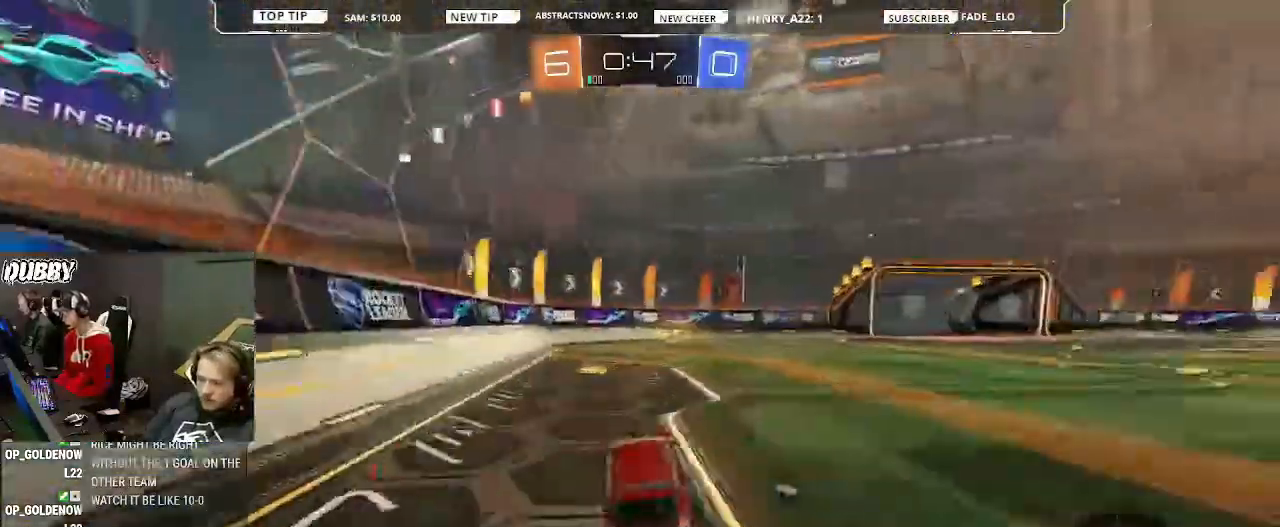
{"buttons": ["CIRCLE", "TRIANGLE", "R2"], "left_stick": "center", "right_stick": "center", "events": [[400, "TRIANGLE", "down"]]}
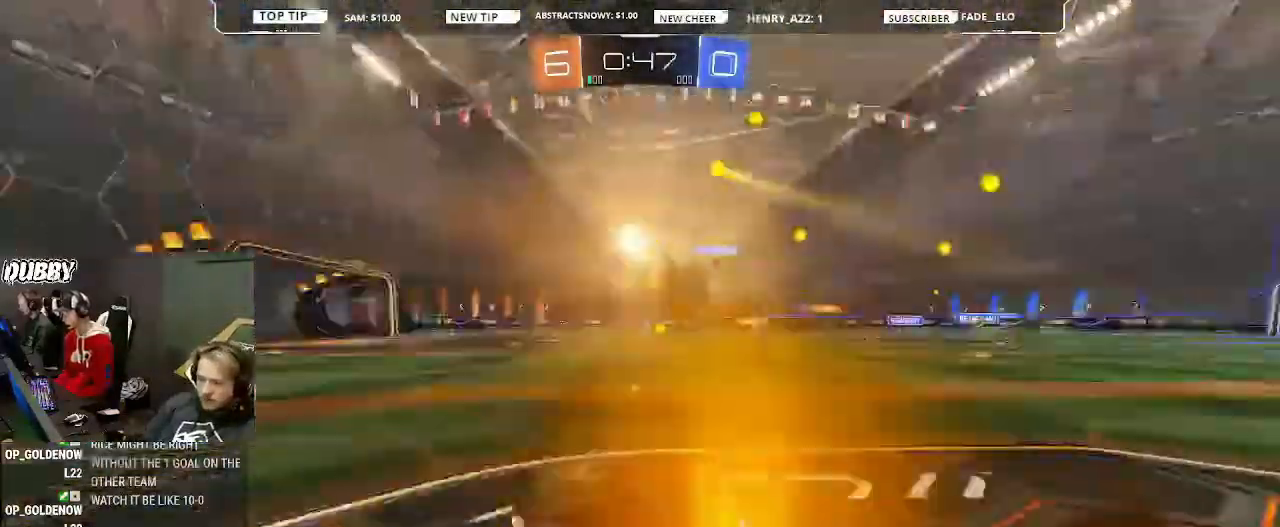
{"buttons": ["R2"], "left_stick": "right", "right_stick": "center", "events": [[33, "TRIANGLE", "up"], [300, "left_stick", "right"], [400, "CIRCLE", "up"]]}
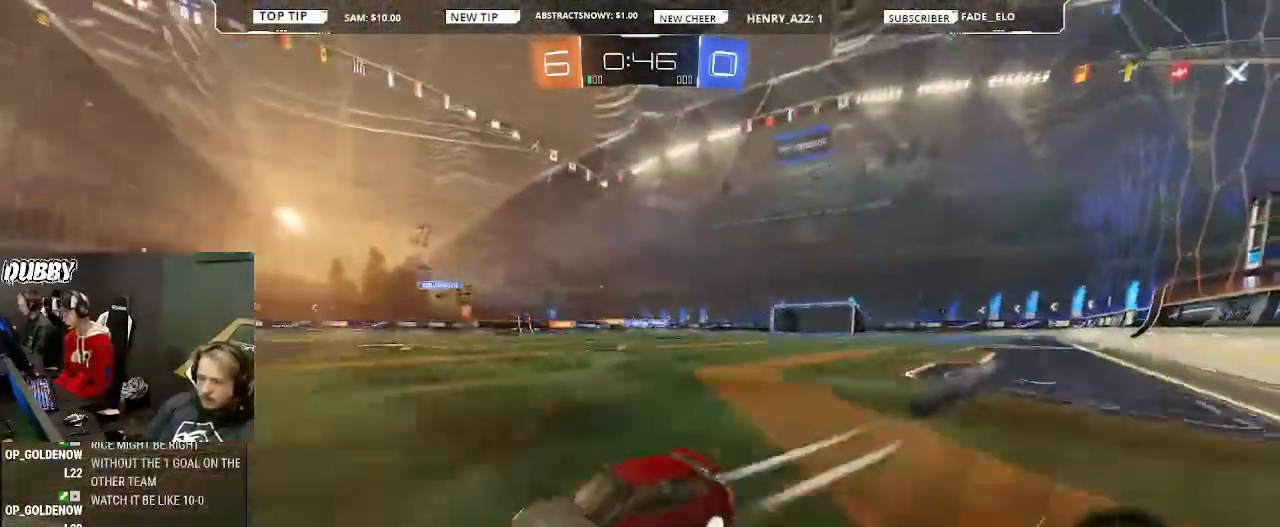
{"buttons": ["R2"], "left_stick": "right", "right_stick": "center", "events": []}
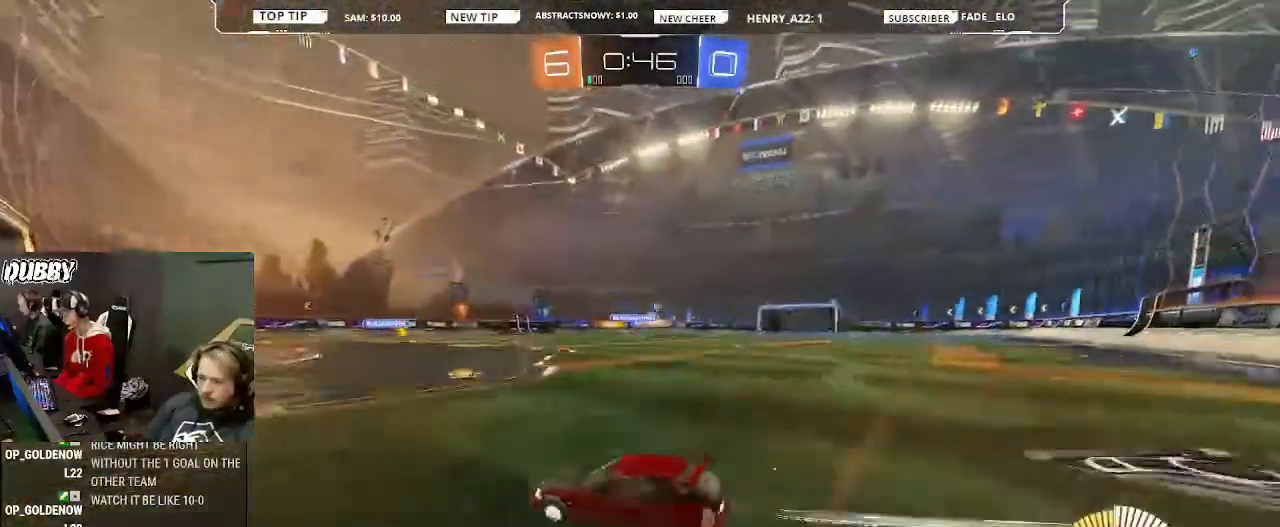
{"buttons": ["R2"], "left_stick": "right", "right_stick": "center", "events": [[167, "L1", "down"], [267, "L1", "up"]]}
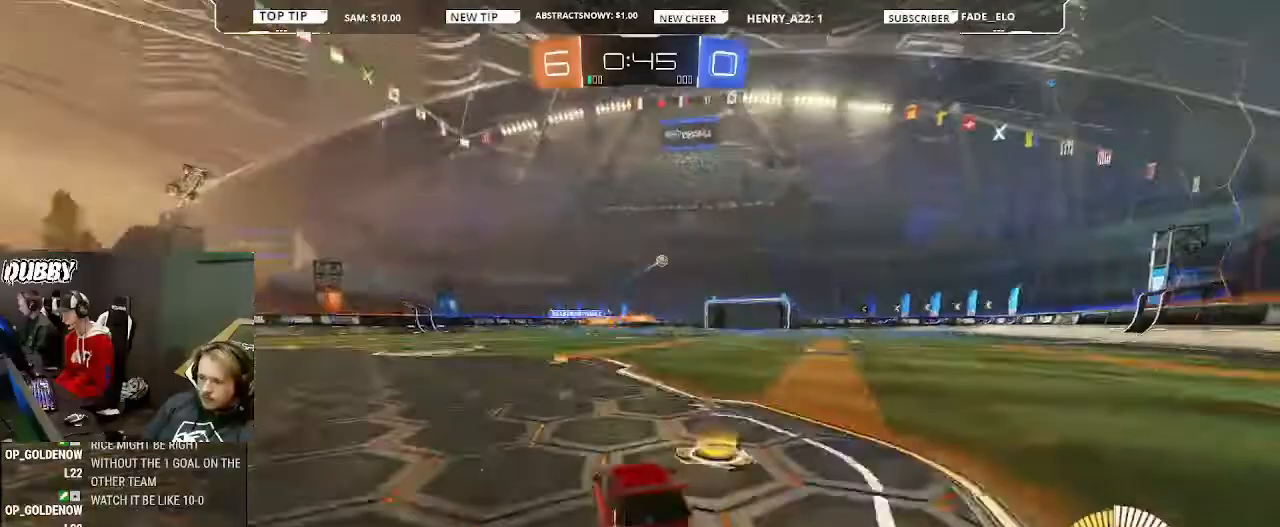
{"buttons": ["R2"], "left_stick": "right", "right_stick": "center", "events": []}
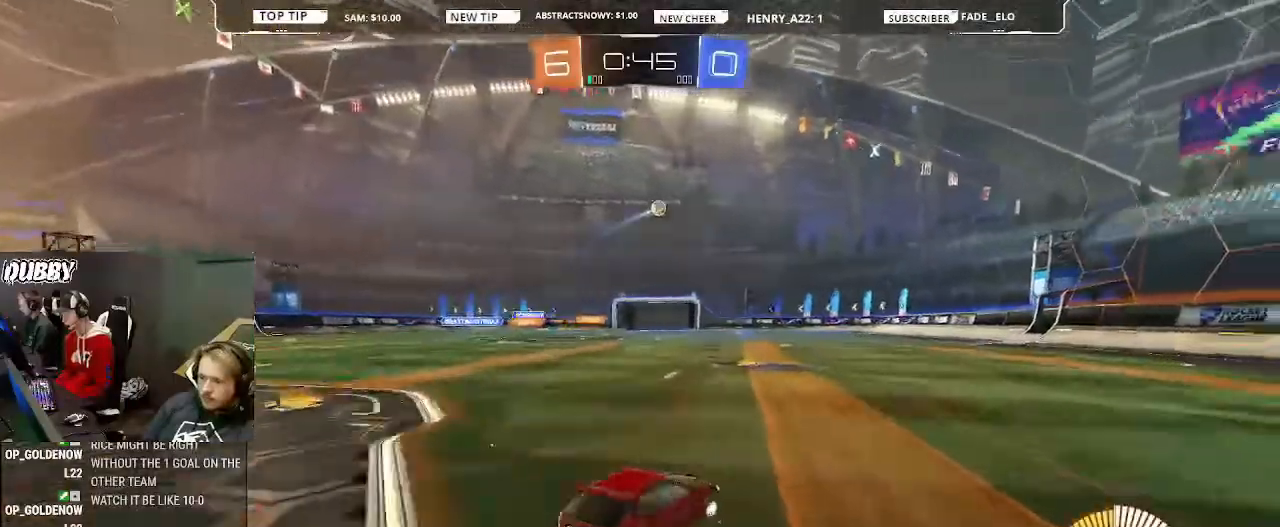
{"buttons": ["R2"], "left_stick": "down-right", "right_stick": "center", "events": [[433, "left_stick", "down-right"]]}
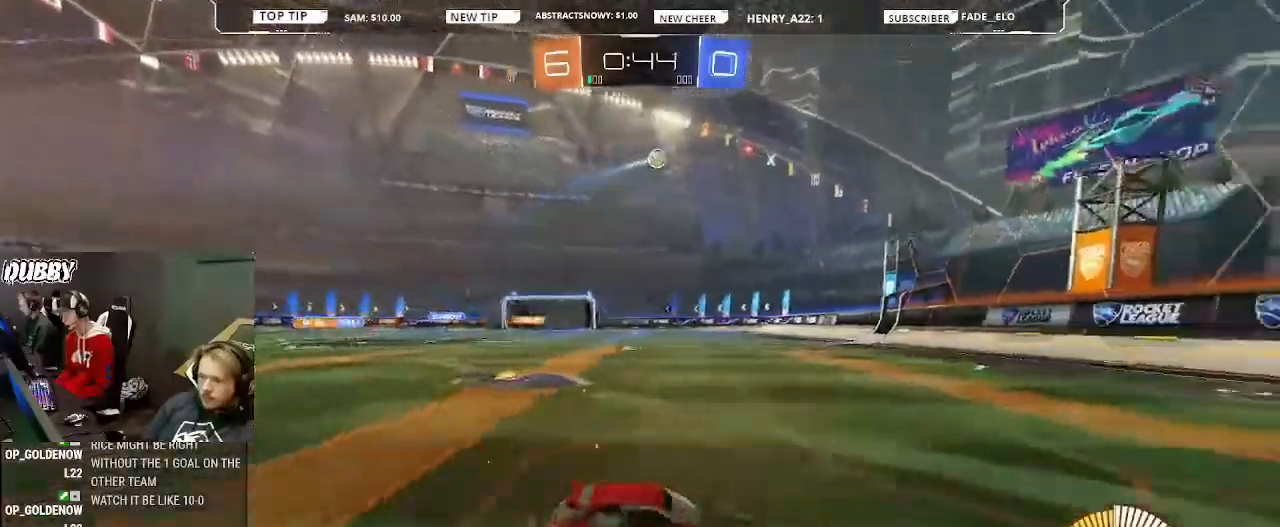
{"buttons": ["R2"], "left_stick": "left", "right_stick": "center", "events": [[100, "left_stick", "left"], [133, "L1", "down"], [300, "L1", "up"]]}